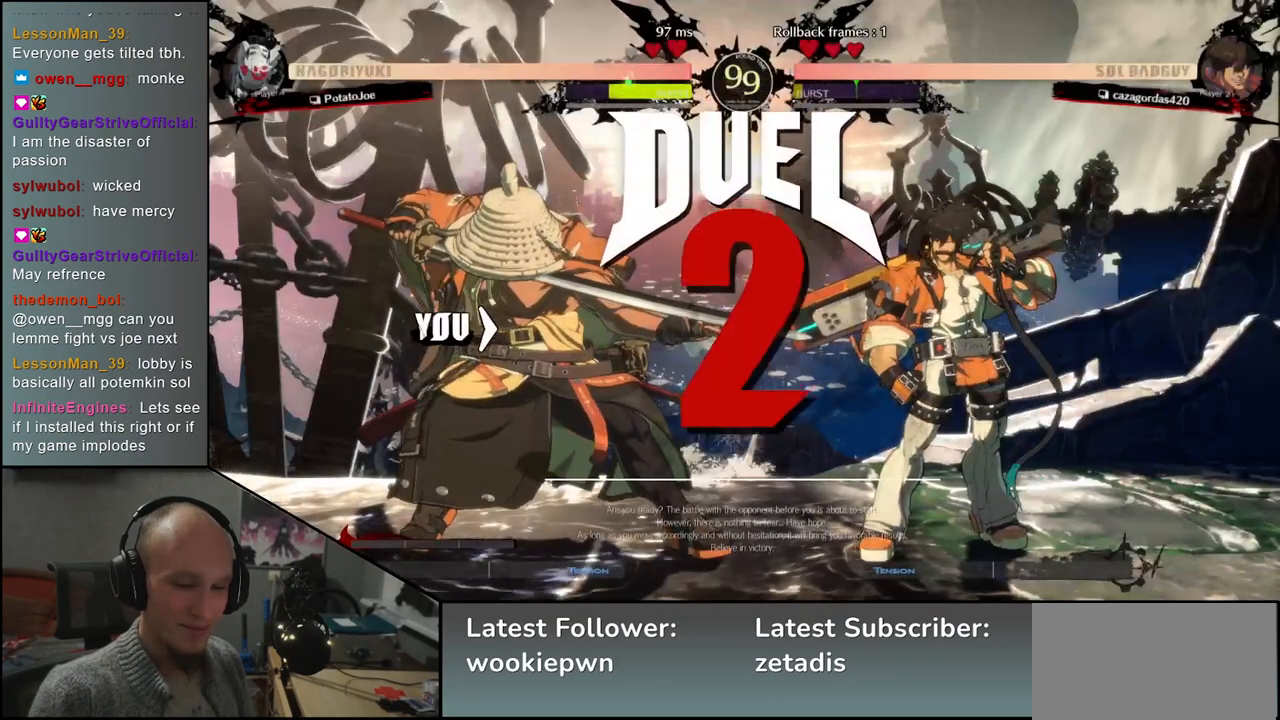
Gameplay with a controller (arcade stick); each line is a JSON object with the inputs held at the frame after it. "events" lists button and stick changes between this image and that frame as [ms after this image, input, new state], when the widget could be followed in between. Not read: L3 R3 other_buttons.
{"buttons": [], "left_stick": "left", "events": [[317, "left_stick", "left"]]}
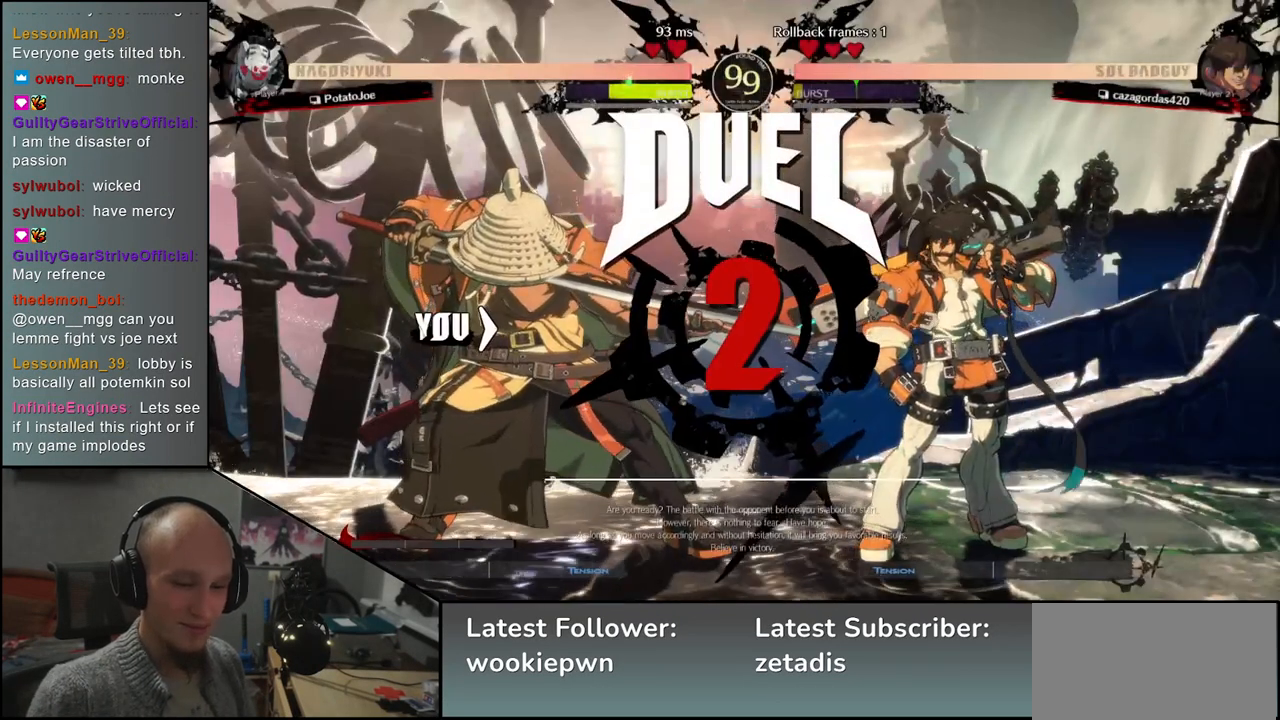
{"buttons": [], "left_stick": "right", "events": [[133, "left_stick", "right"], [267, "R1", "down"], [317, "R1", "up"], [450, "R1", "down"], [483, "R1", "up"]]}
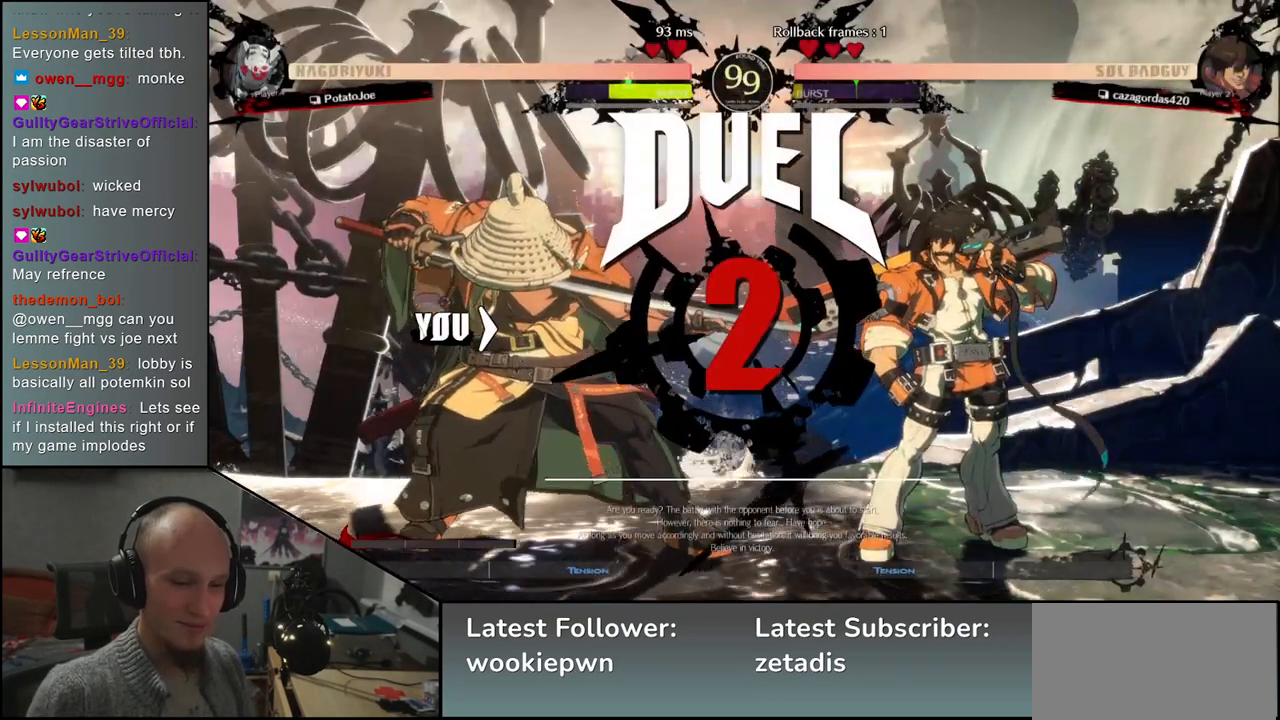
{"buttons": [], "left_stick": "right", "events": [[117, "R1", "down"], [167, "R1", "up"], [267, "R1", "down"], [317, "R1", "up"], [433, "R1", "down"], [500, "R1", "up"]]}
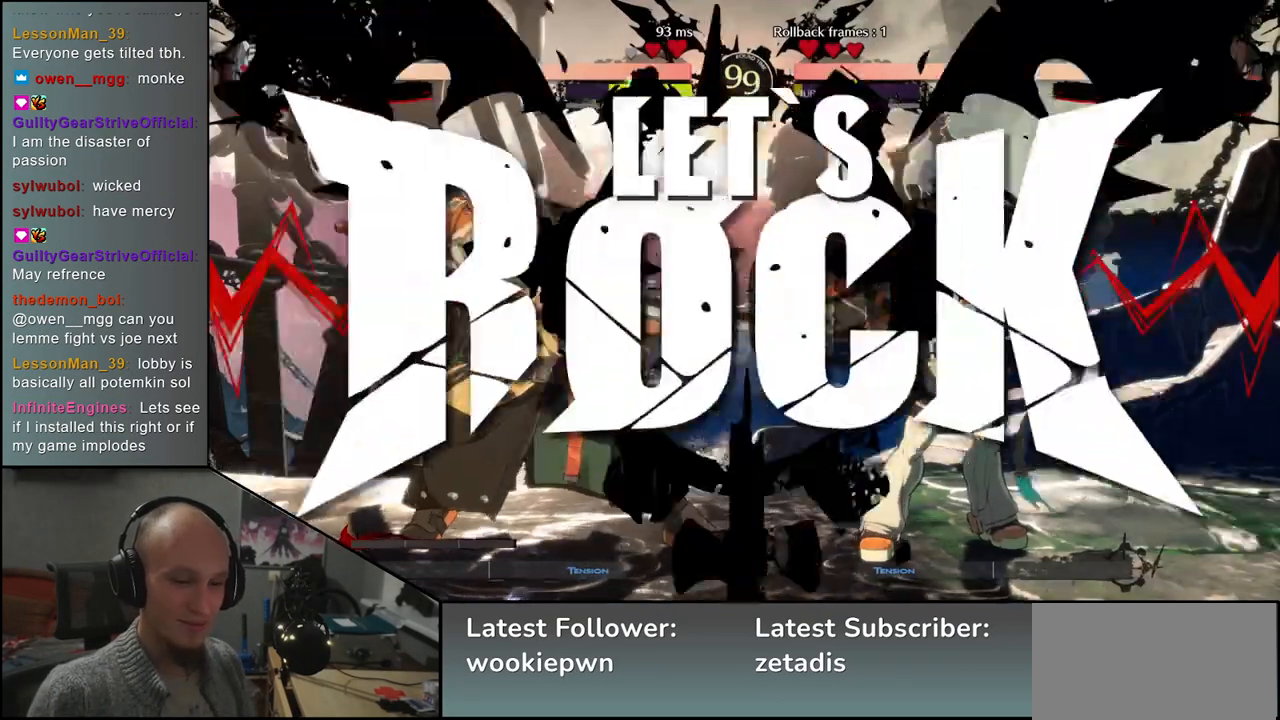
{"buttons": [], "left_stick": "right", "events": [[100, "R1", "down"], [133, "R1", "up"], [267, "R1", "down"], [317, "R1", "up"], [433, "R1", "down"], [483, "R1", "up"]]}
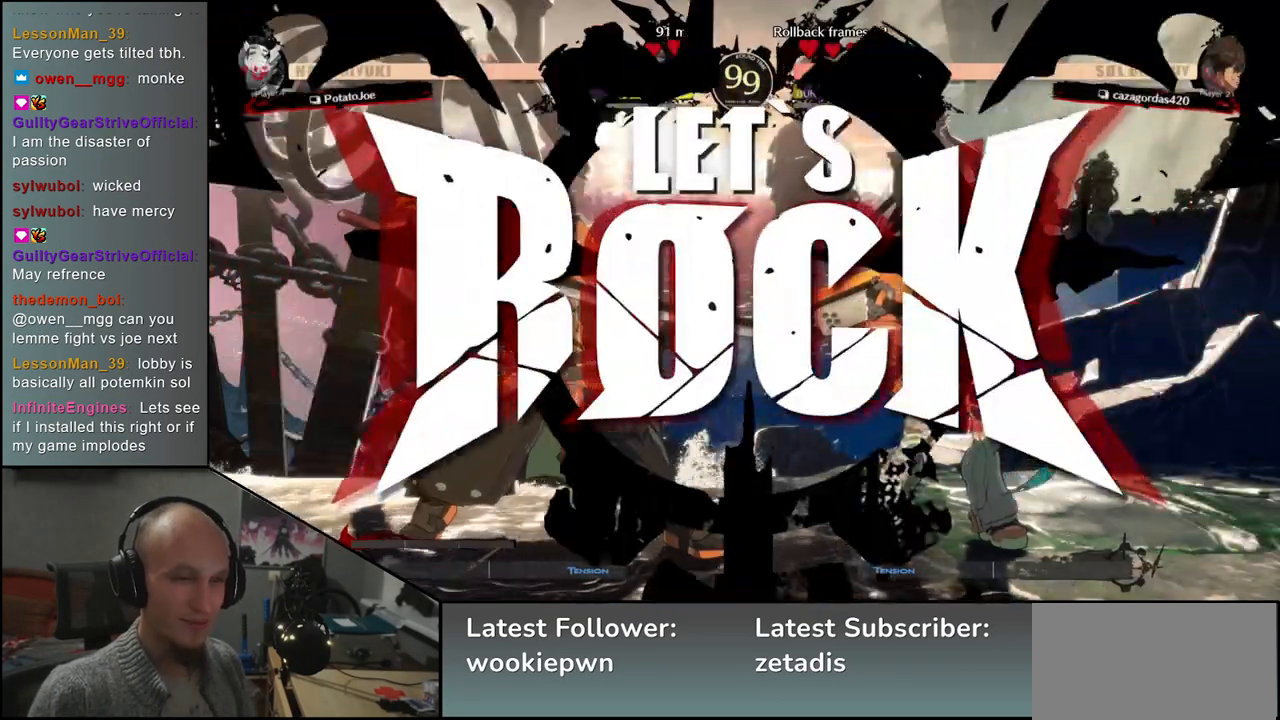
{"buttons": [], "left_stick": "right", "events": [[83, "R1", "down"], [117, "R1", "up"], [233, "R1", "down"], [283, "R1", "up"], [383, "R1", "down"], [450, "R1", "up"]]}
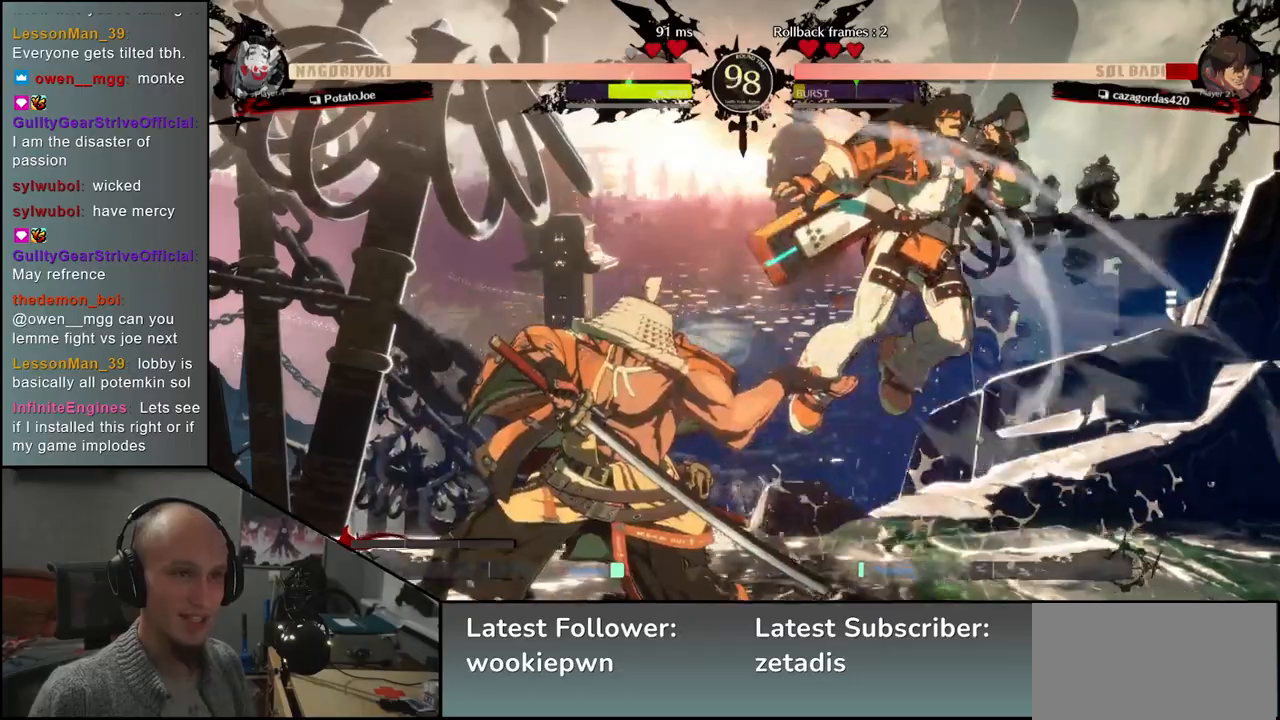
{"buttons": [], "left_stick": "left", "events": [[167, "left_stick", "down"], [233, "SQUARE", "down"], [233, "left_stick", "left"], [333, "SQUARE", "up"], [333, "left_stick", "center"], [483, "left_stick", "left"]]}
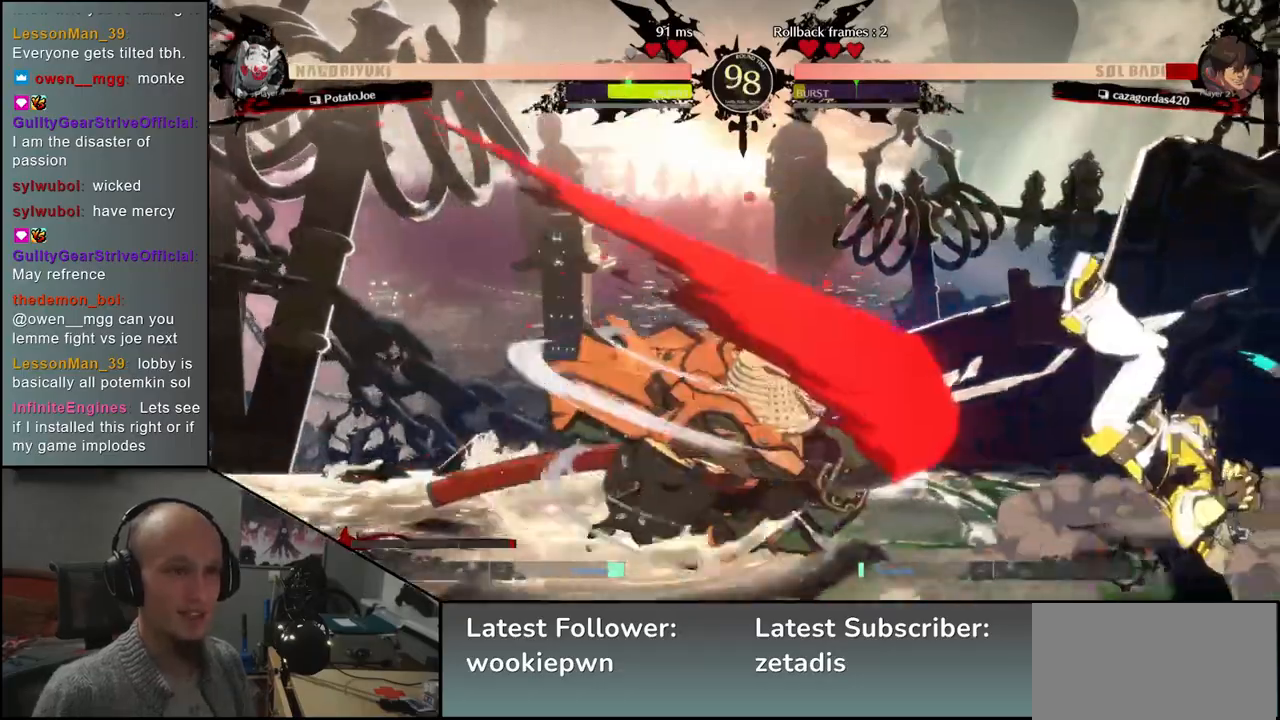
{"buttons": [], "left_stick": "center", "events": [[67, "left_stick", "center"], [367, "left_stick", "left"], [417, "TRIANGLE", "down"], [467, "left_stick", "center"], [483, "TRIANGLE", "up"]]}
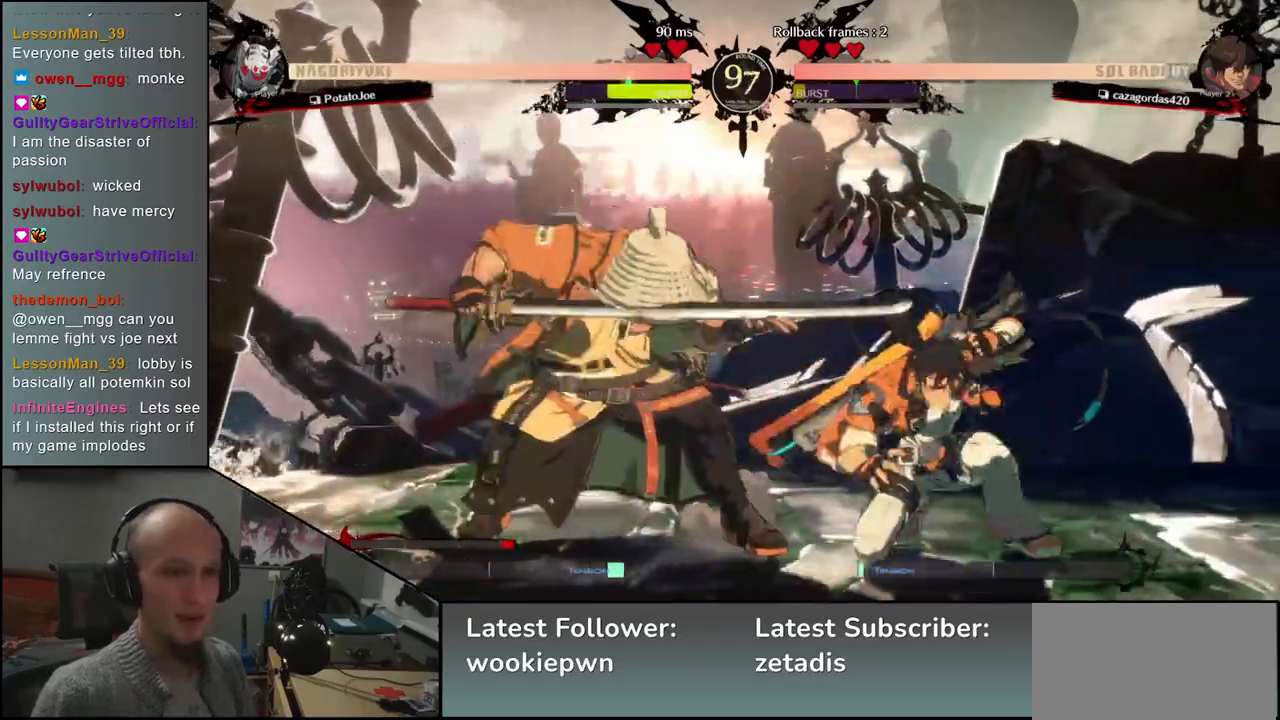
{"buttons": [], "left_stick": "left", "events": [[67, "TRIANGLE", "down"], [183, "TRIANGLE", "up"], [267, "TRIANGLE", "down"], [367, "TRIANGLE", "up"], [450, "left_stick", "left"]]}